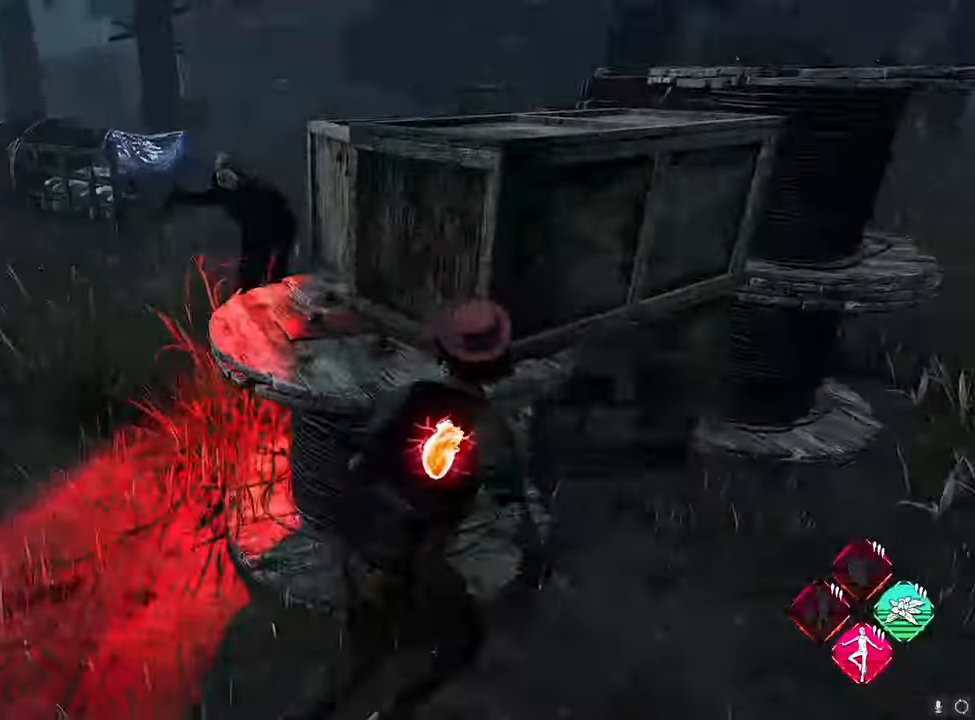
Gameplay with keyboard and mouse; each line is a JSON object with the keys and mouse buttons held at the frame after it. "events" lists presses ("down") and releases ("up") of "1", "2", "3", "4", "5", "a", "alt", "c", "ctrl", "d", "e", "f", "g", "q", "r", "s", "shift", "space", "t", "tab", "v", "w", "x", "z", "mouse_left", "mouse_wheel" and "mouse_right" between this image and that frame as [ms after this image, input, new state], when the widget could be followed in between. "mouse_left", "mouse_wheel", "mouse_right" = the "left", "wheel", "right" buttons of the "mouse" list. No other keys are recorded. "wheel" means that the mouse wheel is clicked or scrolled. "mouse_move" is the direction in which the mouse moves at that frame (one of eight, or "still"), when it could be read. Not read: caps_lock.
{"keys": ["d", "shift", "w"], "mouse": [], "mouse_move": "still", "events": [[67, "w", "up"], [250, "w", "down"]]}
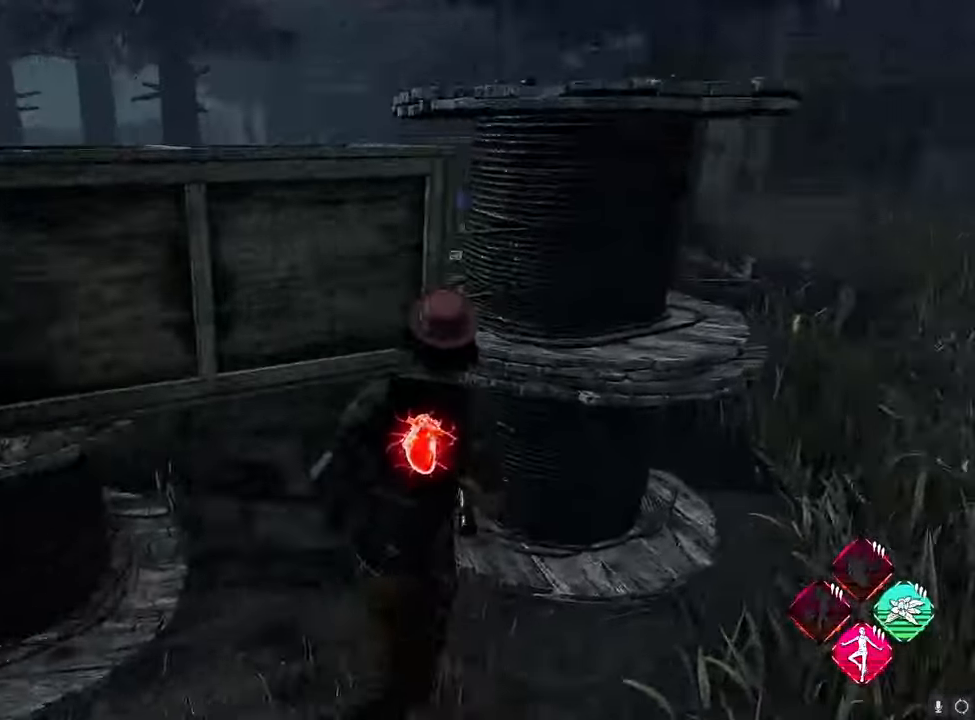
{"keys": ["d", "shift"], "mouse": [], "mouse_move": "still", "events": [[83, "w", "up"], [317, "s", "down"], [450, "s", "up"]]}
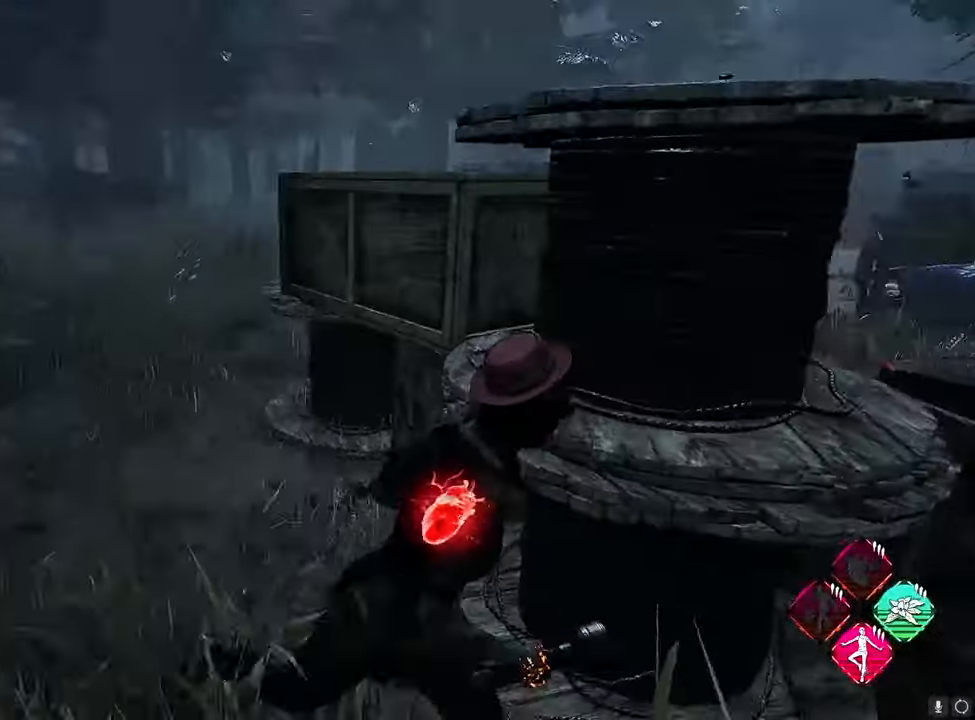
{"keys": ["d", "shift"], "mouse": [], "mouse_move": "left", "events": [[100, "s", "down"], [300, "s", "up"]]}
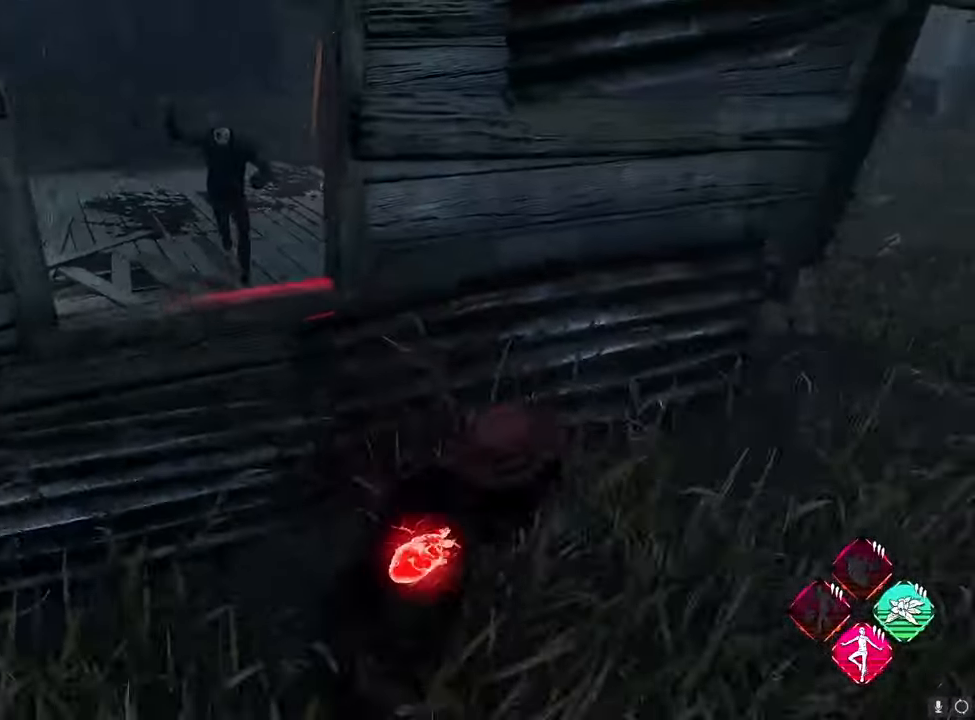
{"keys": ["d", "shift"], "mouse": [], "mouse_move": "left", "events": []}
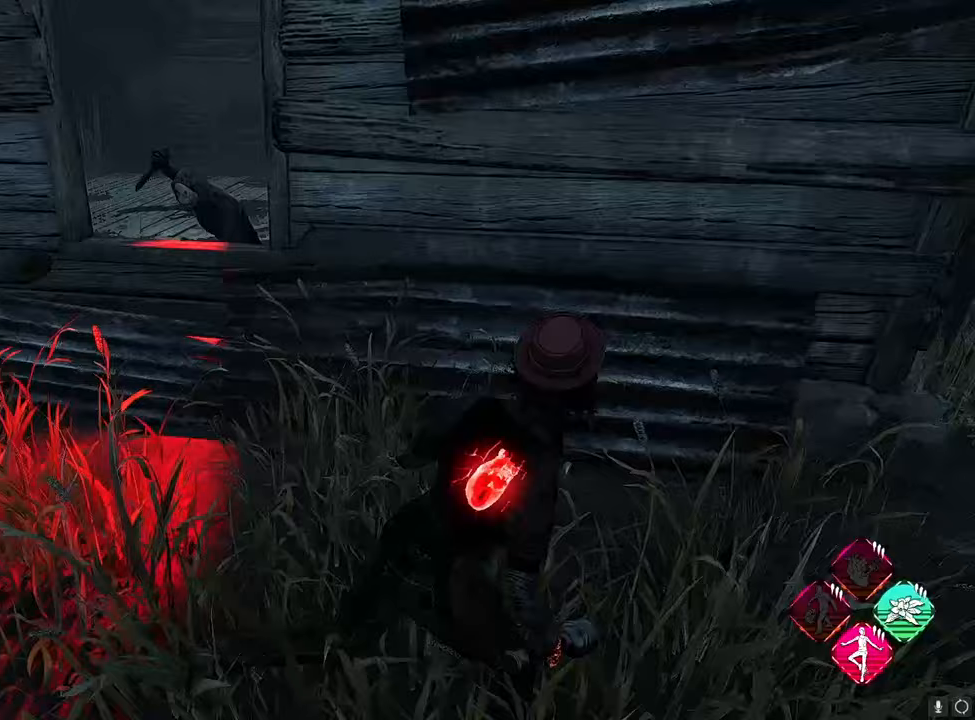
{"keys": ["a", "shift", "w"], "mouse": [], "mouse_move": "still", "events": [[17, "w", "down"], [100, "d", "up"], [383, "a", "down"]]}
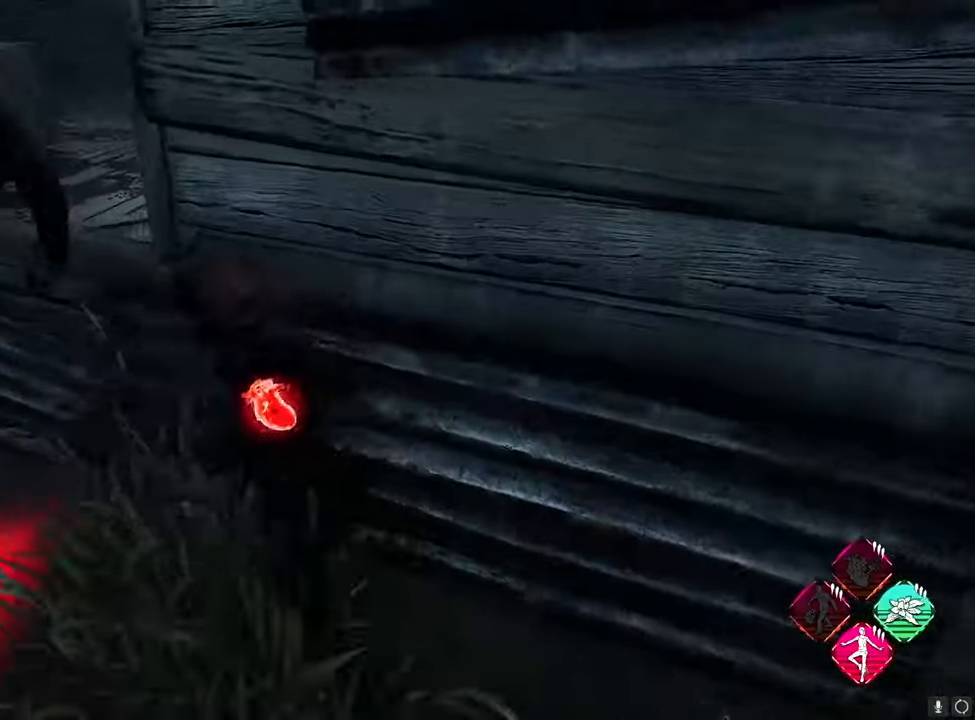
{"keys": ["a", "shift", "w"], "mouse": [], "mouse_move": "still", "events": []}
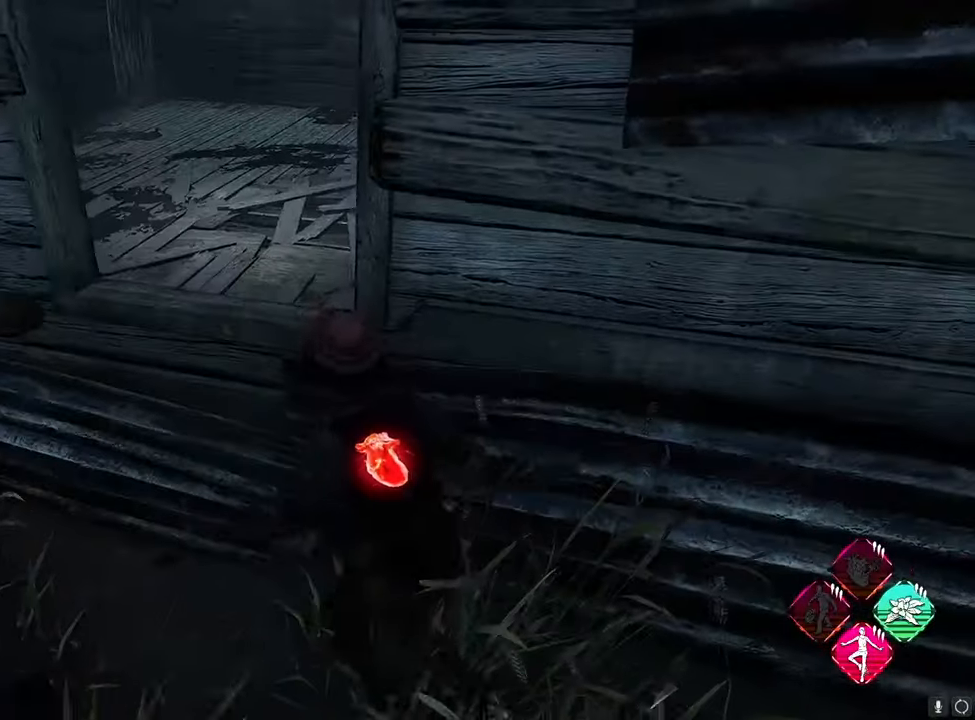
{"keys": ["a", "s", "shift"], "mouse": [], "mouse_move": "right", "events": [[267, "w", "up"], [417, "s", "down"]]}
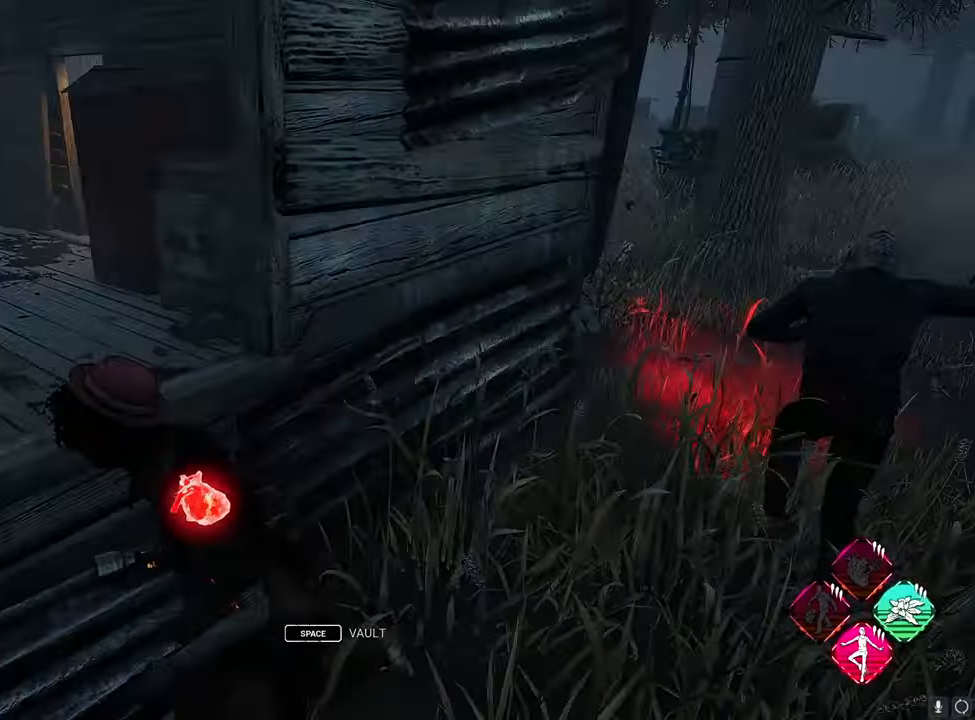
{"keys": ["a", "s", "shift"], "mouse": [], "mouse_move": "still", "events": []}
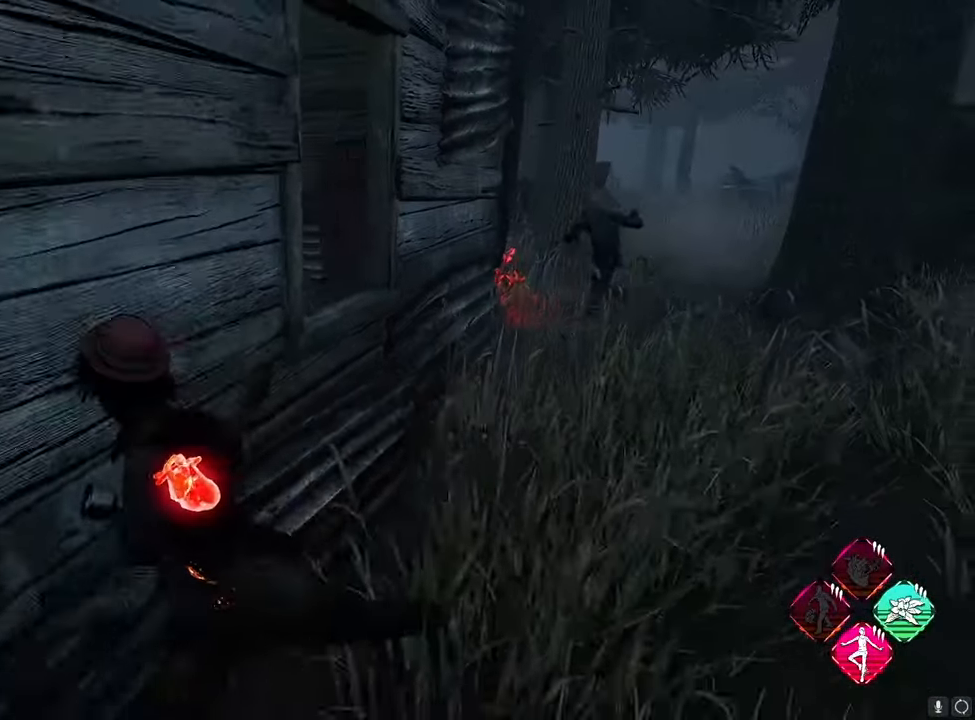
{"keys": ["a", "s", "shift"], "mouse": [], "mouse_move": "still", "events": []}
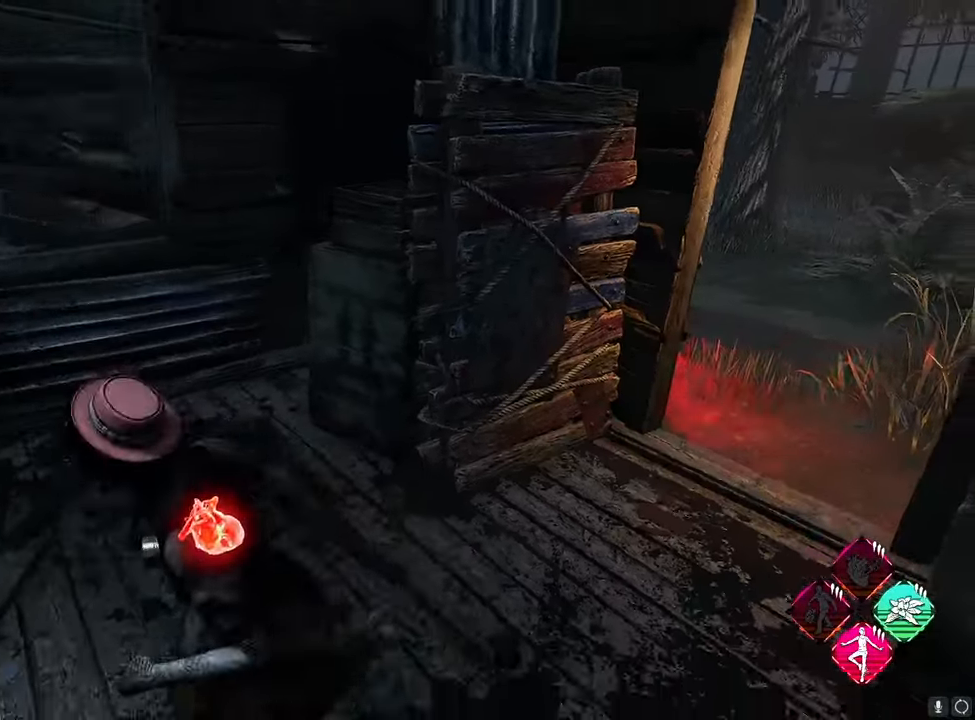
{"keys": ["a", "shift"], "mouse": [], "mouse_move": "still", "events": [[100, "s", "up"], [150, "s", "down"], [283, "s", "up"]]}
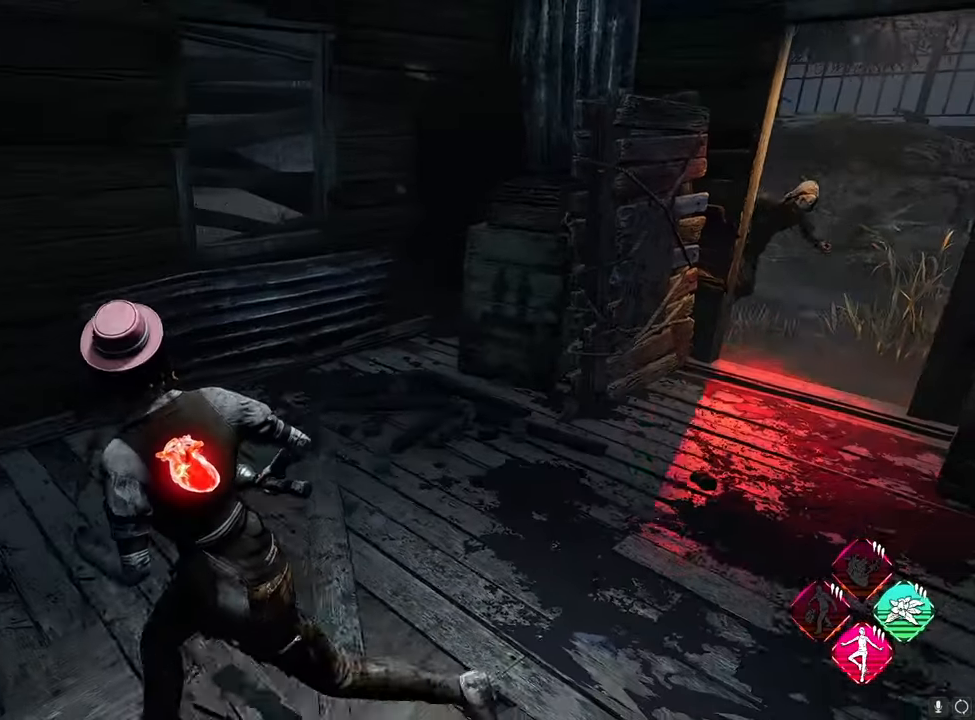
{"keys": ["a", "shift"], "mouse": [], "mouse_move": "still", "events": [[117, "w", "down"], [400, "w", "up"]]}
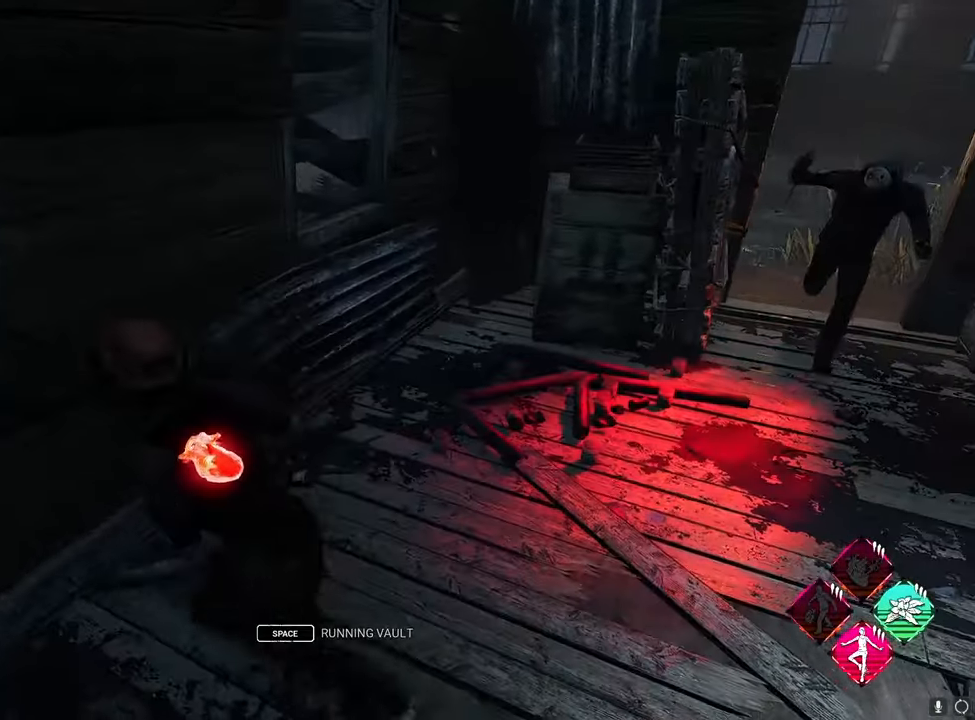
{"keys": ["a", "d", "s", "shift"], "mouse": [], "mouse_move": "still", "events": [[33, "s", "down"], [167, "d", "down"], [217, "a", "up"], [500, "a", "down"]]}
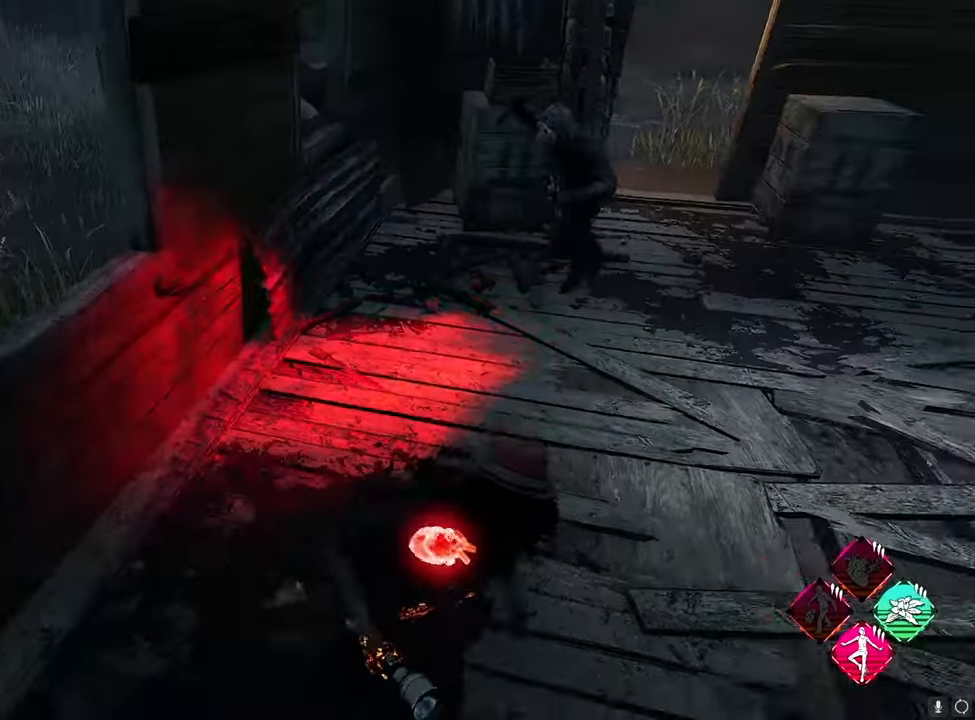
{"keys": ["a", "shift", "w"], "mouse": [], "mouse_move": "still", "events": [[100, "d", "up"], [150, "s", "up"], [233, "w", "down"]]}
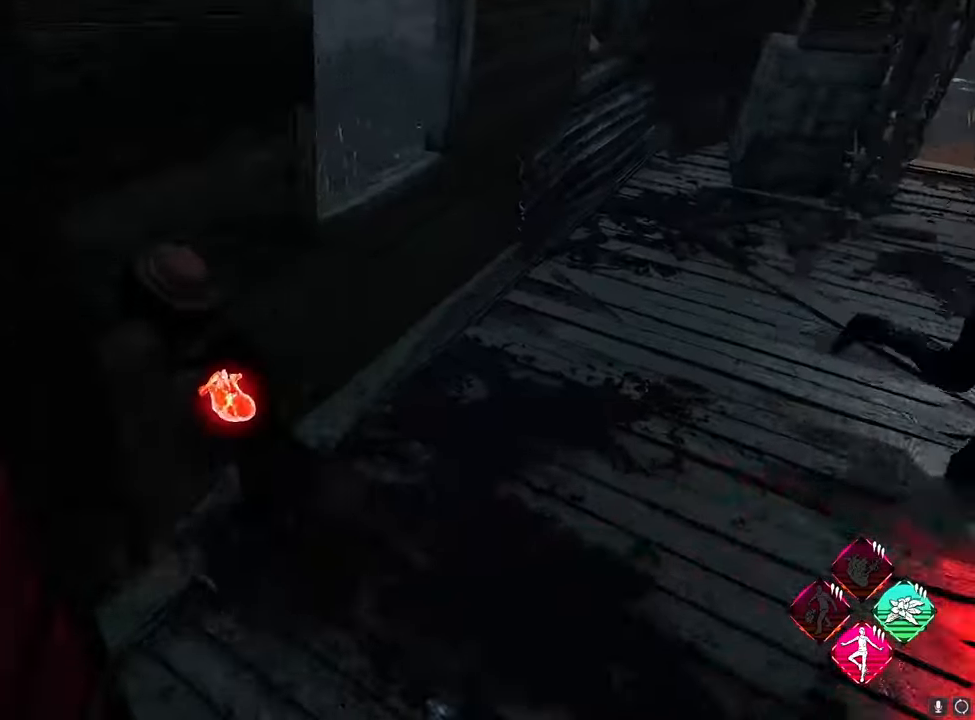
{"keys": ["shift", "w"], "mouse": [], "mouse_move": "left", "events": [[17, "d", "down"], [67, "a", "up"], [350, "d", "up"], [350, "space", "down"], [450, "space", "up"]]}
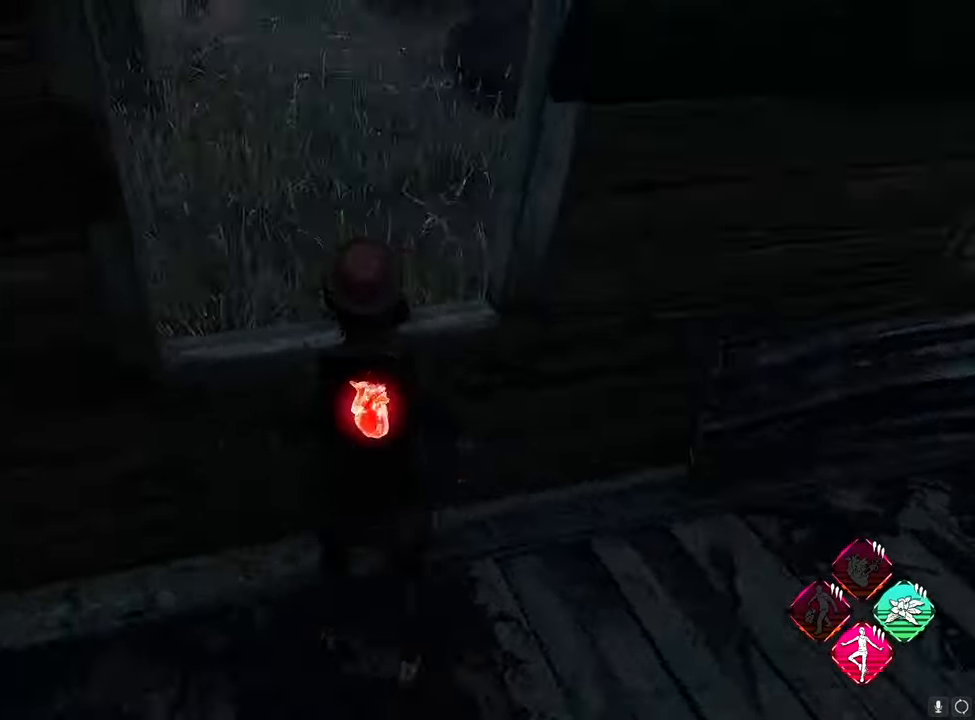
{"keys": ["s", "shift"], "mouse": [], "mouse_move": "still", "events": [[167, "d", "down"], [167, "w", "up"], [267, "s", "down"], [317, "d", "up"]]}
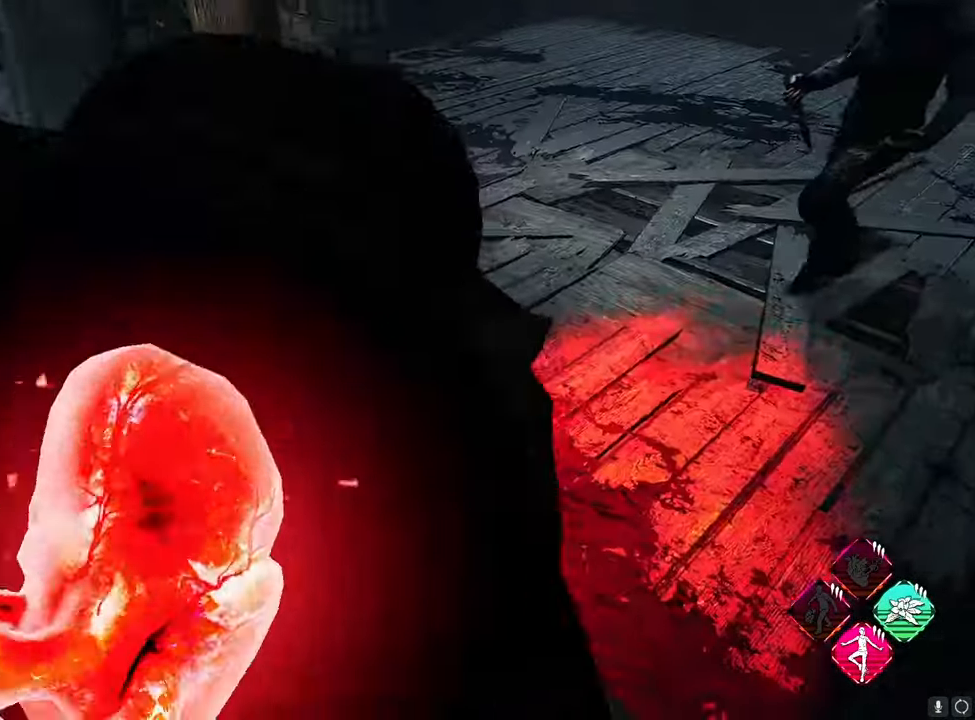
{"keys": ["d", "shift"], "mouse": [], "mouse_move": "right", "events": [[417, "d", "down"], [417, "s", "up"]]}
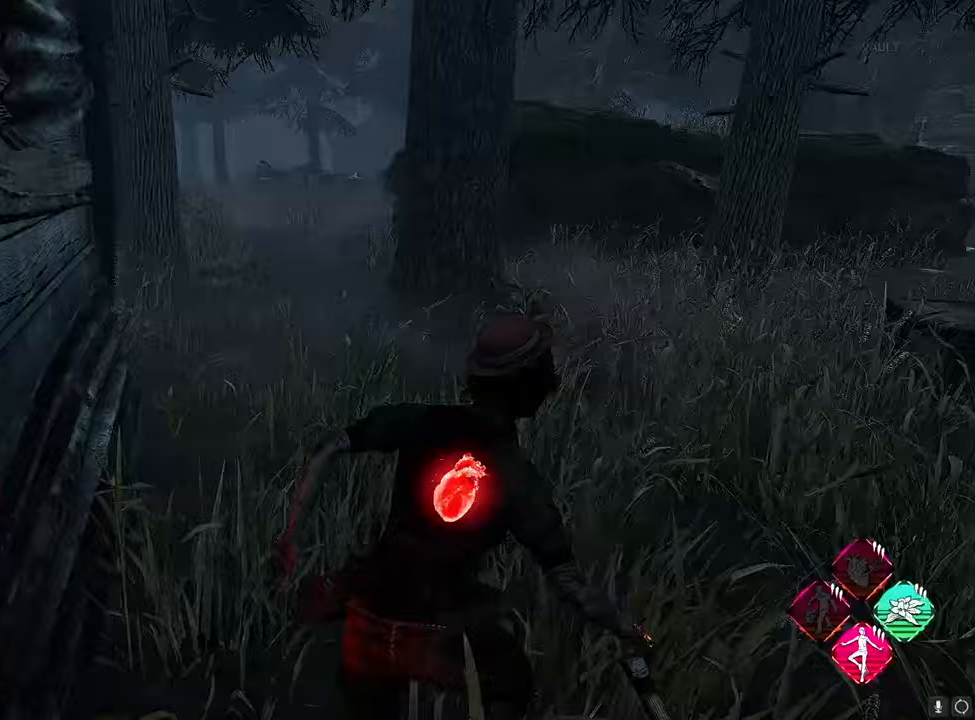
{"keys": ["shift", "w"], "mouse": [], "mouse_move": "down-left", "events": [[17, "d", "up"], [17, "w", "down"]]}
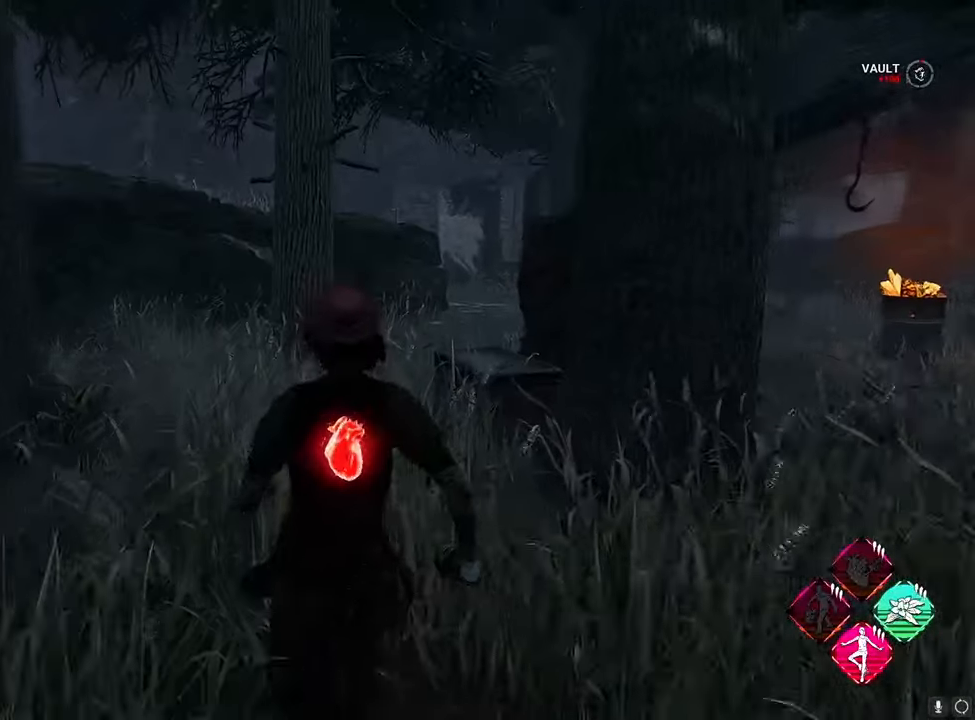
{"keys": ["a"], "mouse": [], "mouse_move": "still", "events": [[133, "d", "down"], [133, "shift", "up"], [133, "w", "up"], [167, "w", "down"], [217, "d", "up"], [300, "a", "down"], [400, "w", "up"]]}
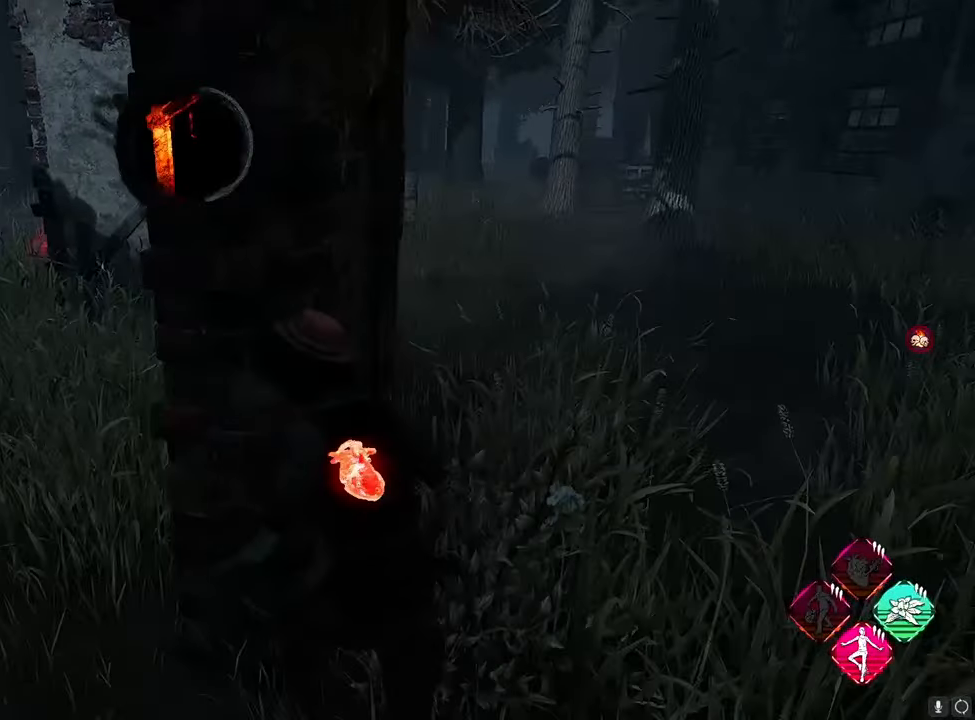
{"keys": ["d"], "mouse": [], "mouse_move": "still", "events": [[33, "w", "down"], [83, "a", "up"], [183, "w", "up"], [317, "a", "down"], [367, "a", "up"], [417, "d", "down"]]}
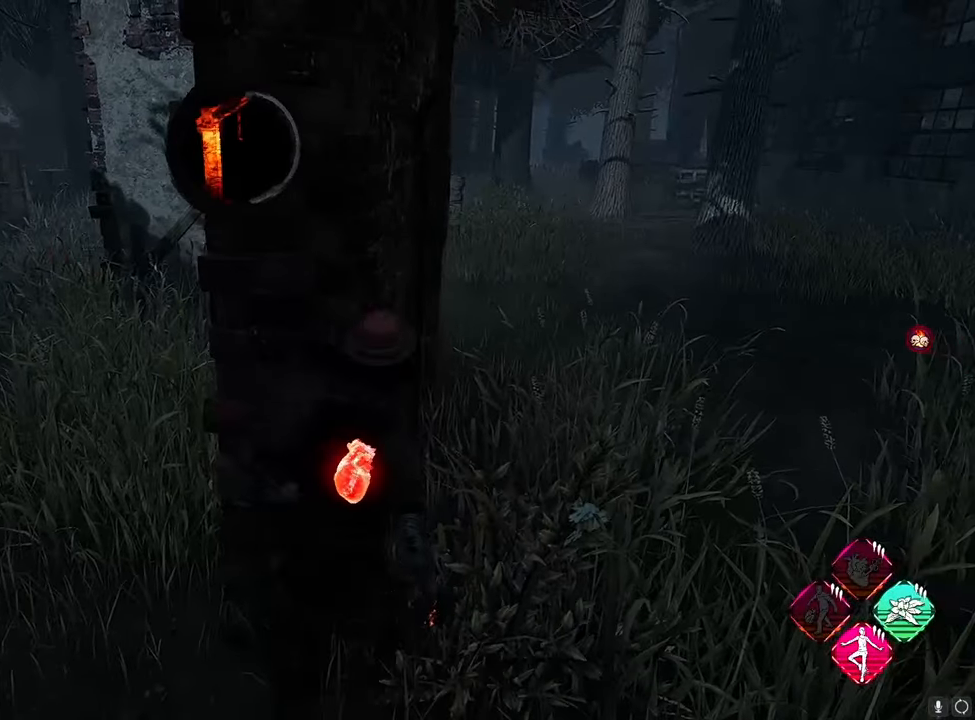
{"keys": ["a"], "mouse": [], "mouse_move": "left", "events": [[100, "a", "down"], [150, "d", "up"]]}